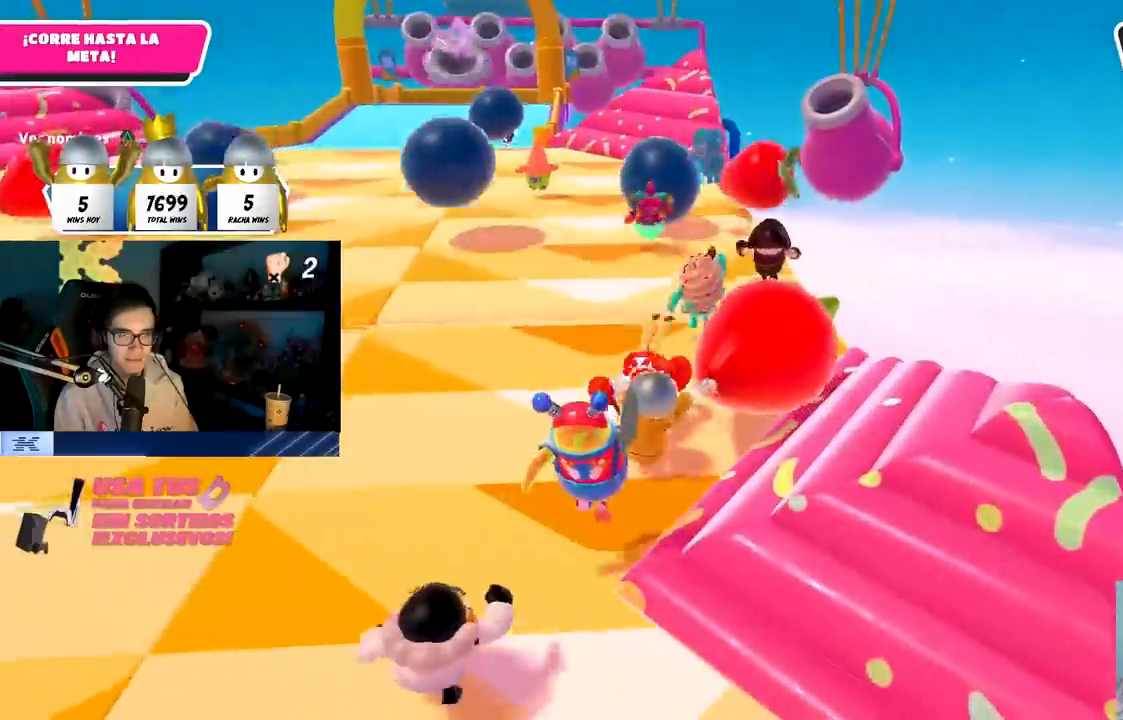
Gameplay with a controller (PlayStation layout); each line is a JSON object with the inputs held at the frame after it. "events" lists button and stick changes between this image and that frame as [ms after this image, input, new state], when the widget could be followed in between.
{"buttons": [], "left_stick": "up", "right_stick": "center", "events": [[167, "left_stick", "up"]]}
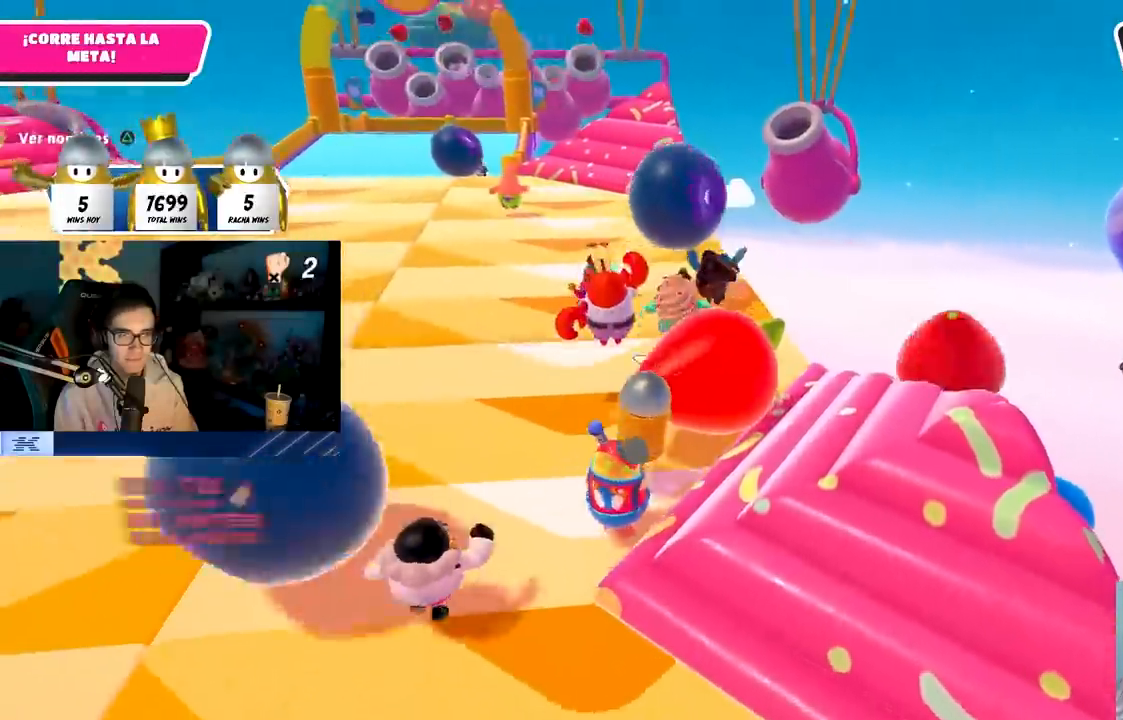
{"buttons": [], "left_stick": "up", "right_stick": "center", "events": []}
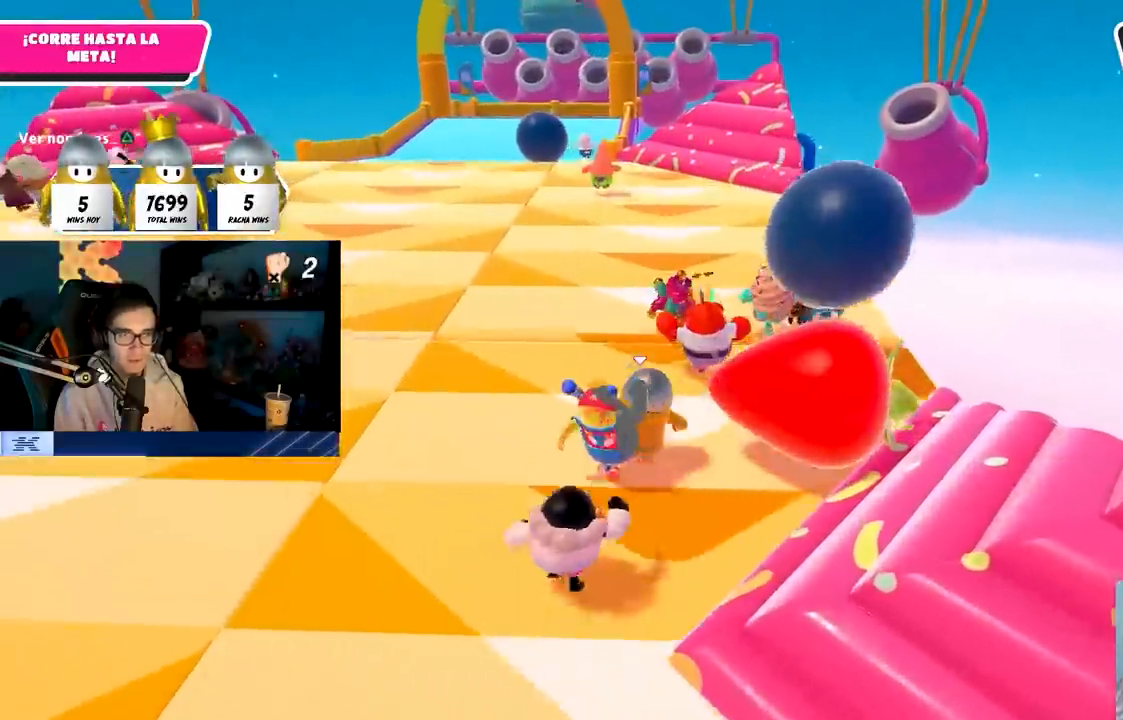
{"buttons": ["CROSS"], "left_stick": "up", "right_stick": "center", "events": [[200, "CROSS", "down"]]}
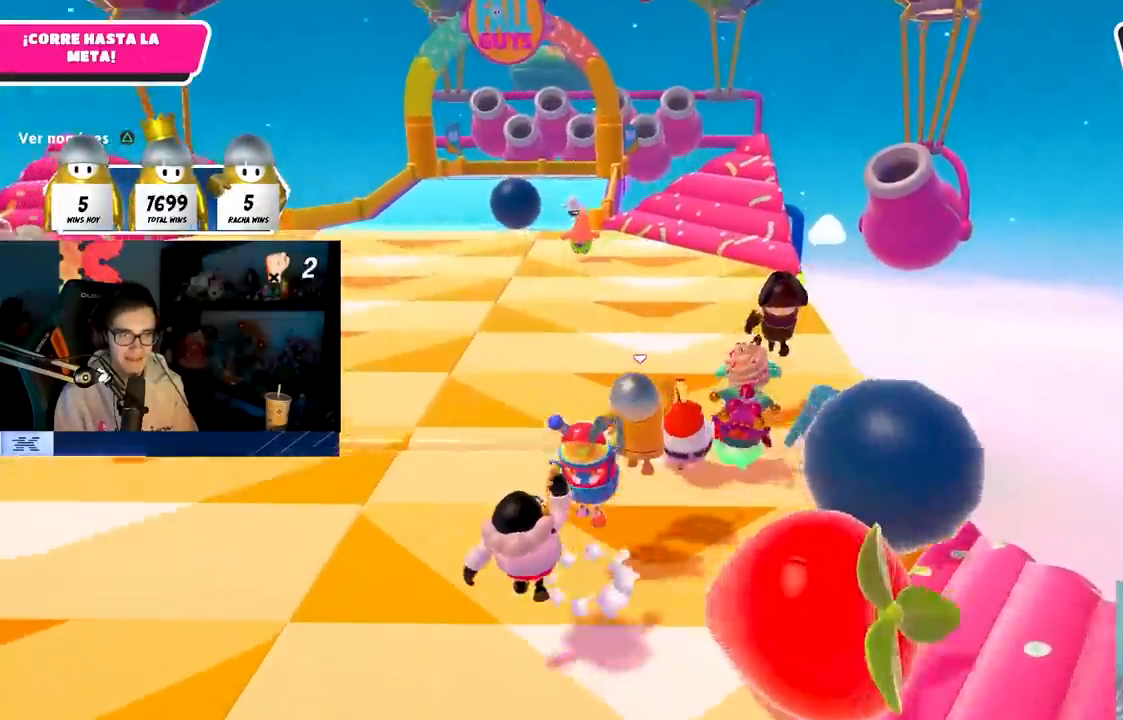
{"buttons": [], "left_stick": "up", "right_stick": "center", "events": [[100, "CROSS", "up"], [317, "right_stick", "up"], [417, "right_stick", "center"]]}
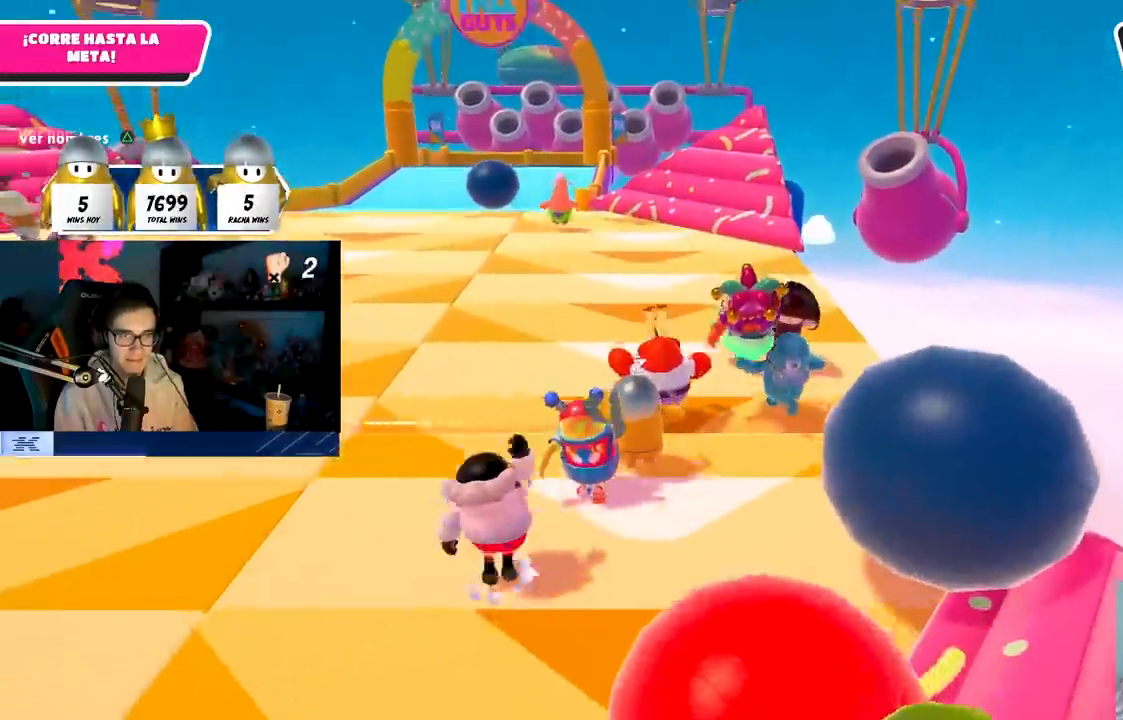
{"buttons": ["CROSS"], "left_stick": "up", "right_stick": "center", "events": [[183, "CROSS", "down"]]}
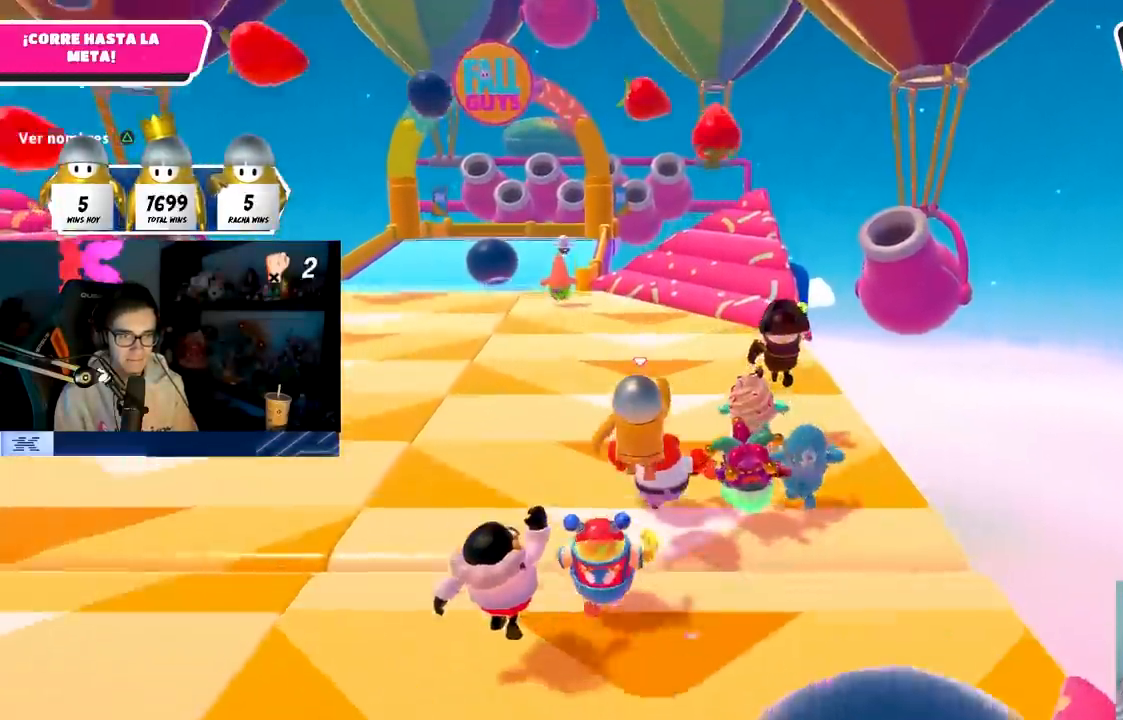
{"buttons": [], "left_stick": "up-right", "right_stick": "center", "events": [[117, "CROSS", "up"], [333, "left_stick", "up-right"]]}
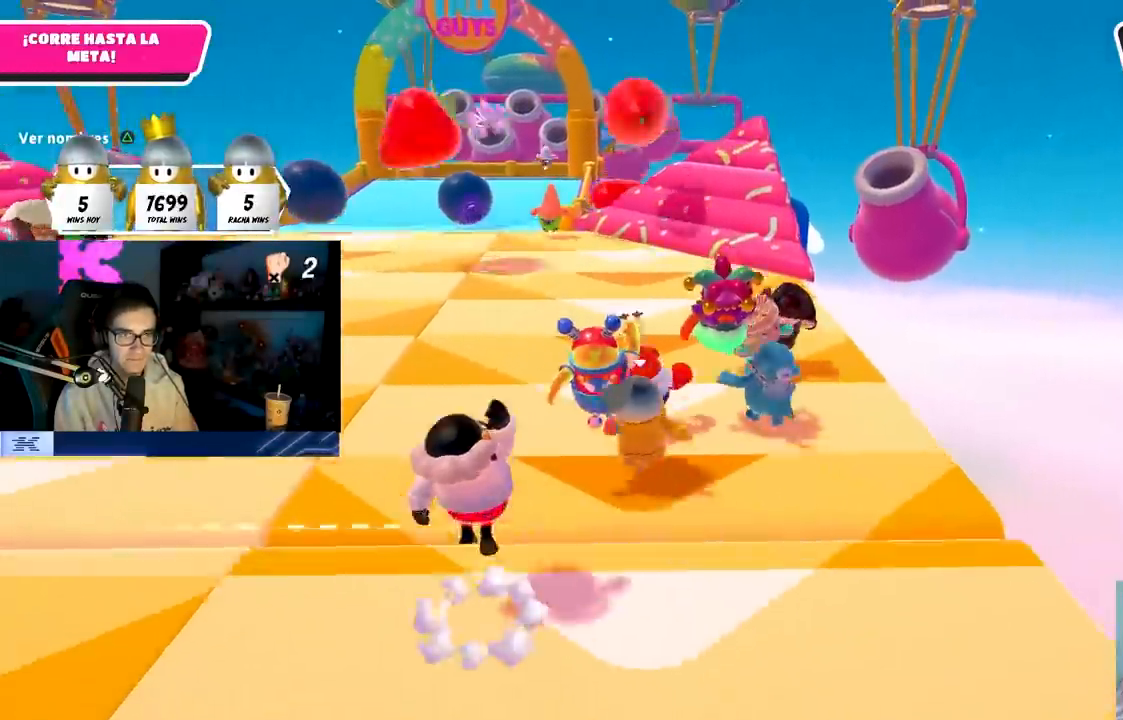
{"buttons": [], "left_stick": "up", "right_stick": "center", "events": [[133, "left_stick", "up"], [133, "right_stick", "down"], [300, "right_stick", "center"]]}
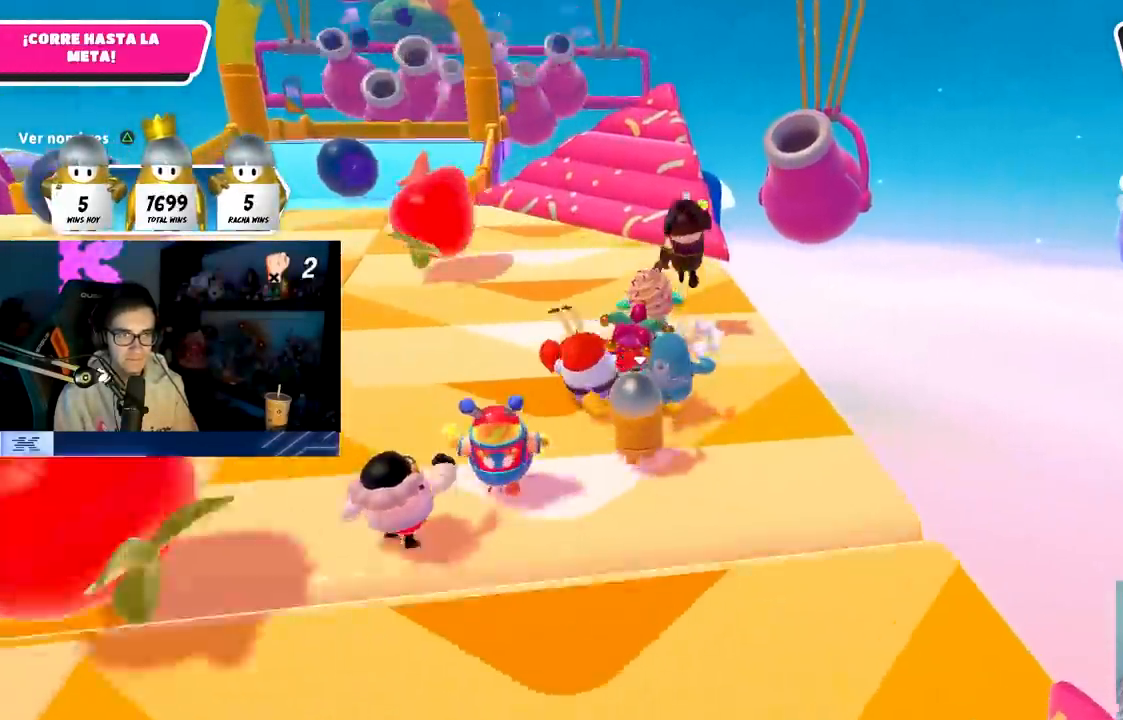
{"buttons": ["CROSS"], "left_stick": "up", "right_stick": "center", "events": [[267, "CROSS", "down"]]}
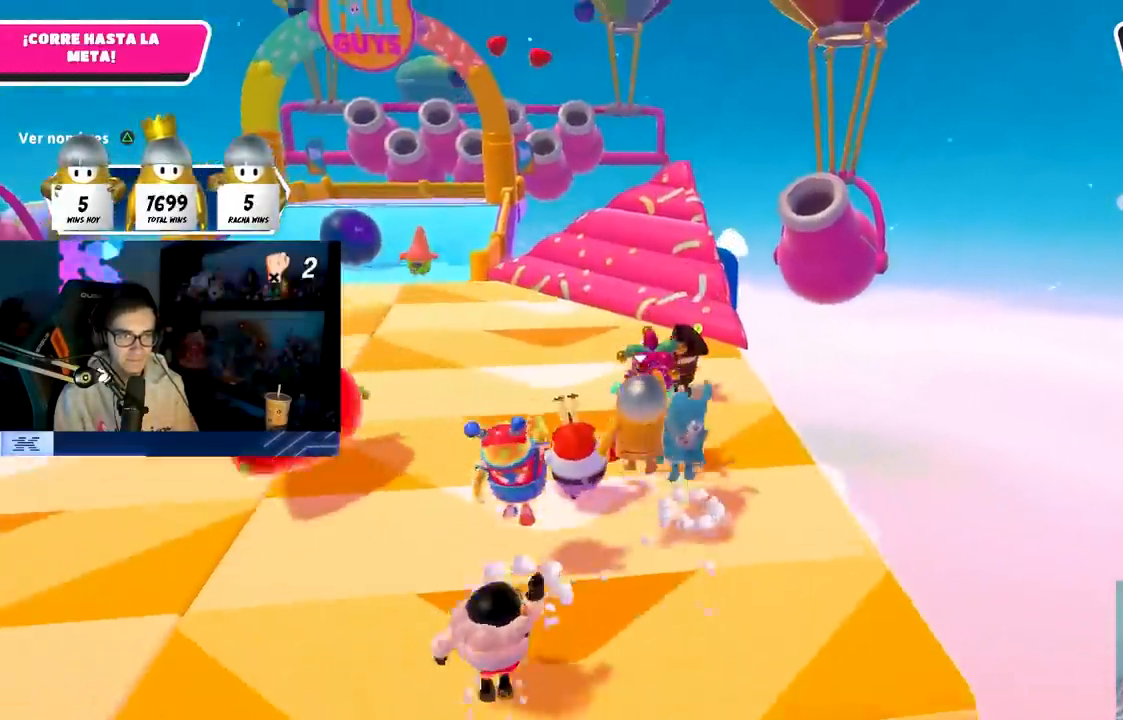
{"buttons": [], "left_stick": "up", "right_stick": "center", "events": [[233, "CROSS", "up"], [367, "right_stick", "down"], [467, "right_stick", "center"]]}
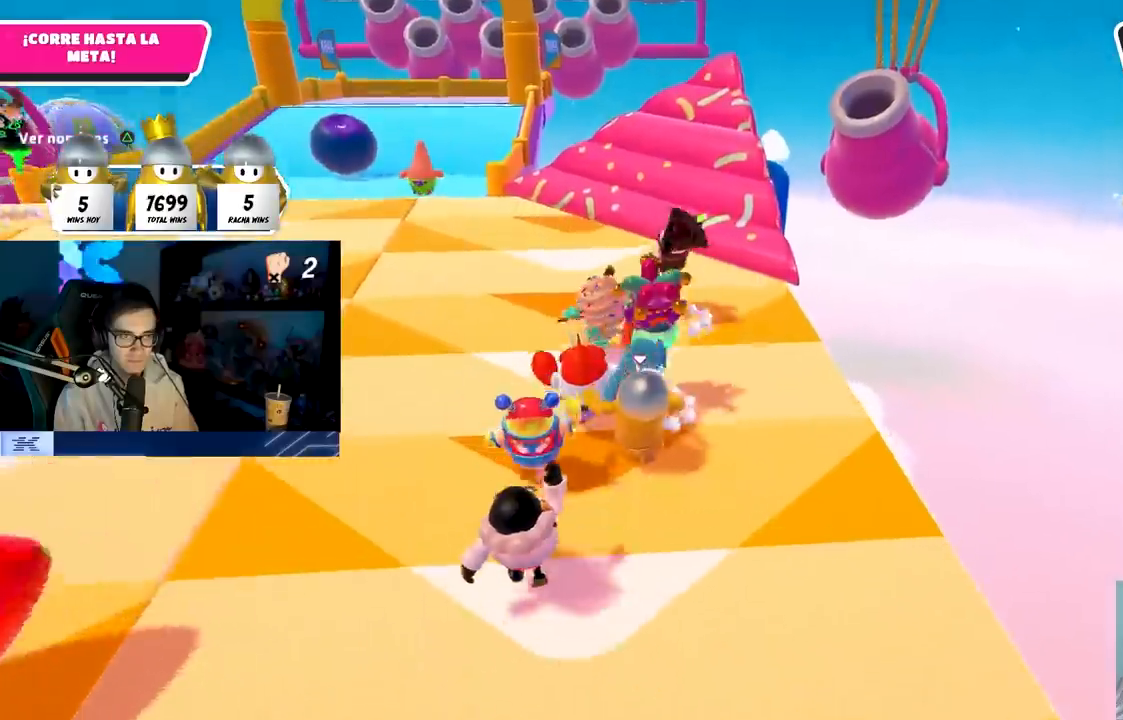
{"buttons": [], "left_stick": "up", "right_stick": "center", "events": []}
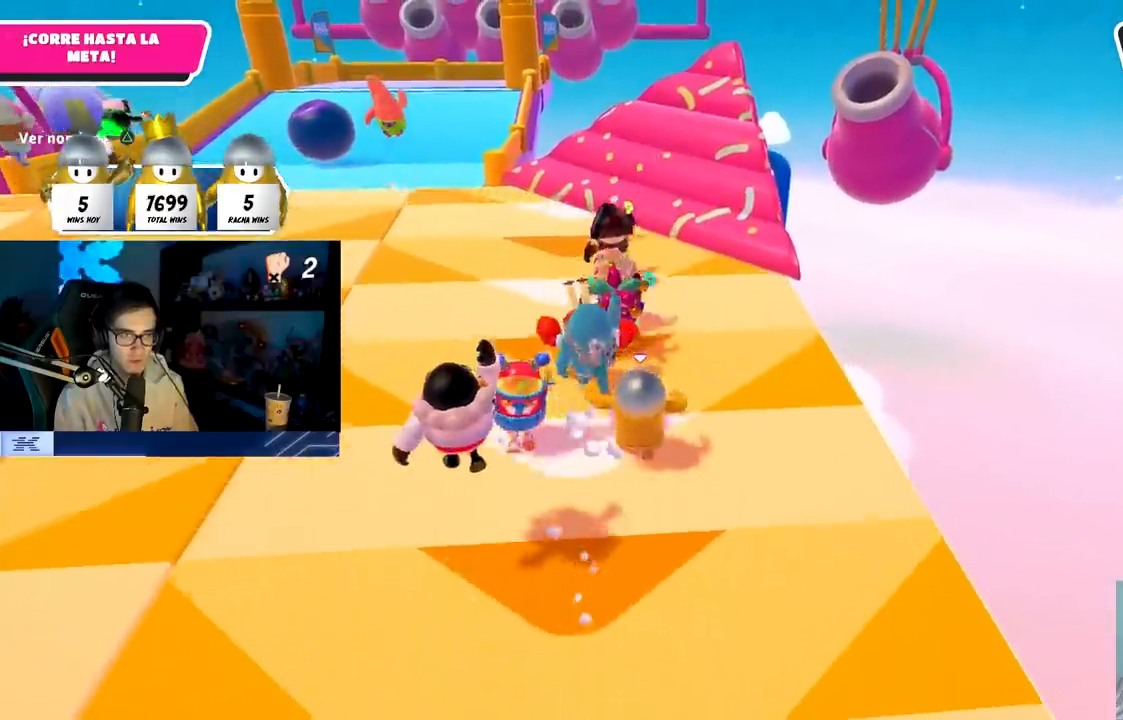
{"buttons": ["CROSS"], "left_stick": "up", "right_stick": "center", "events": [[150, "CROSS", "down"]]}
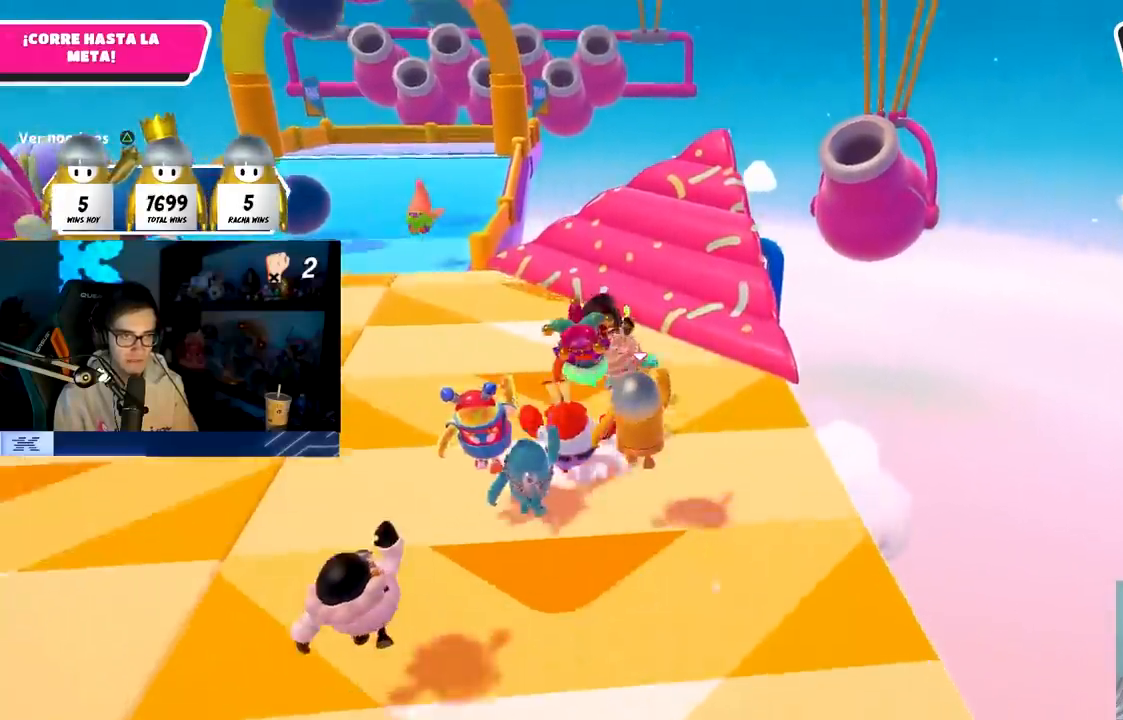
{"buttons": ["L3"], "left_stick": "up", "right_stick": "center", "events": [[67, "CROSS", "up"], [67, "L3", "down"], [183, "right_stick", "down-left"], [383, "right_stick", "center"]]}
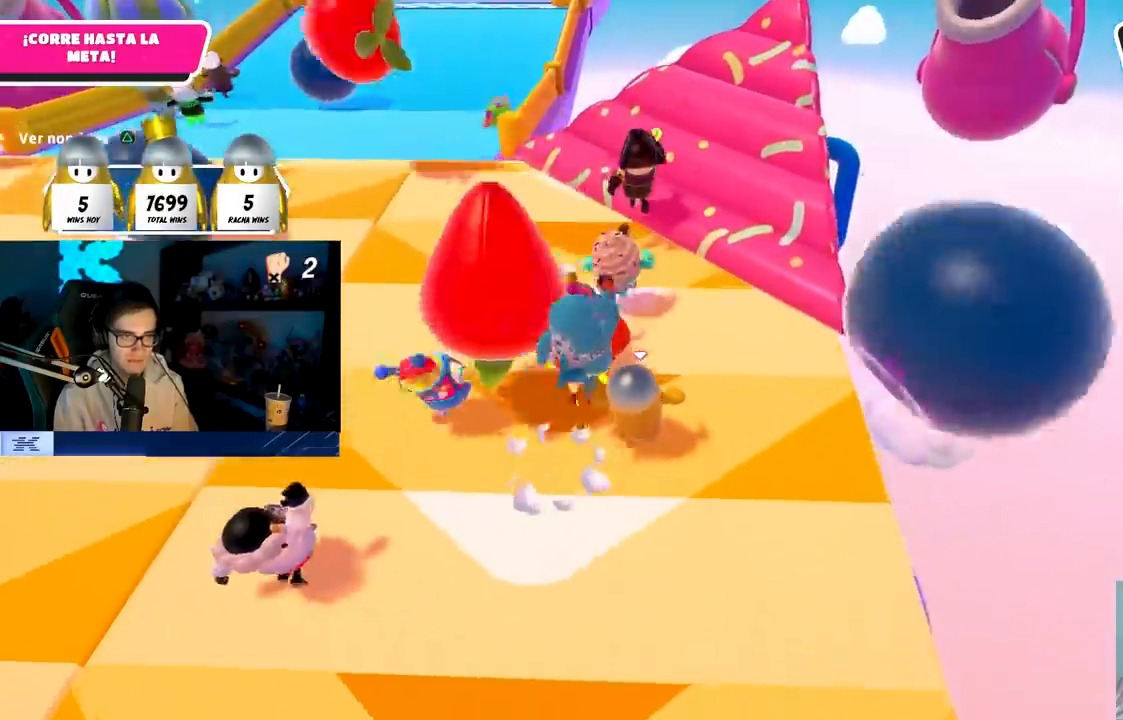
{"buttons": [], "left_stick": "up", "right_stick": "center", "events": [[317, "L3", "up"]]}
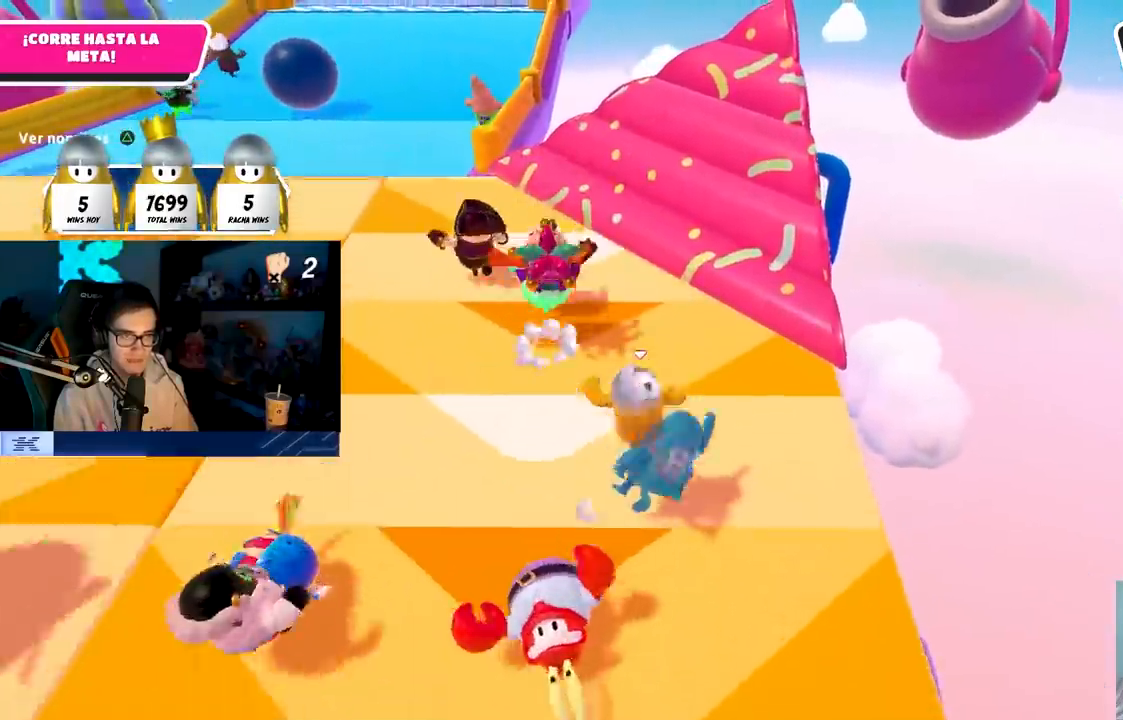
{"buttons": ["CROSS", "L3"], "left_stick": "up", "right_stick": "center", "events": [[150, "CROSS", "down"], [317, "L3", "down"]]}
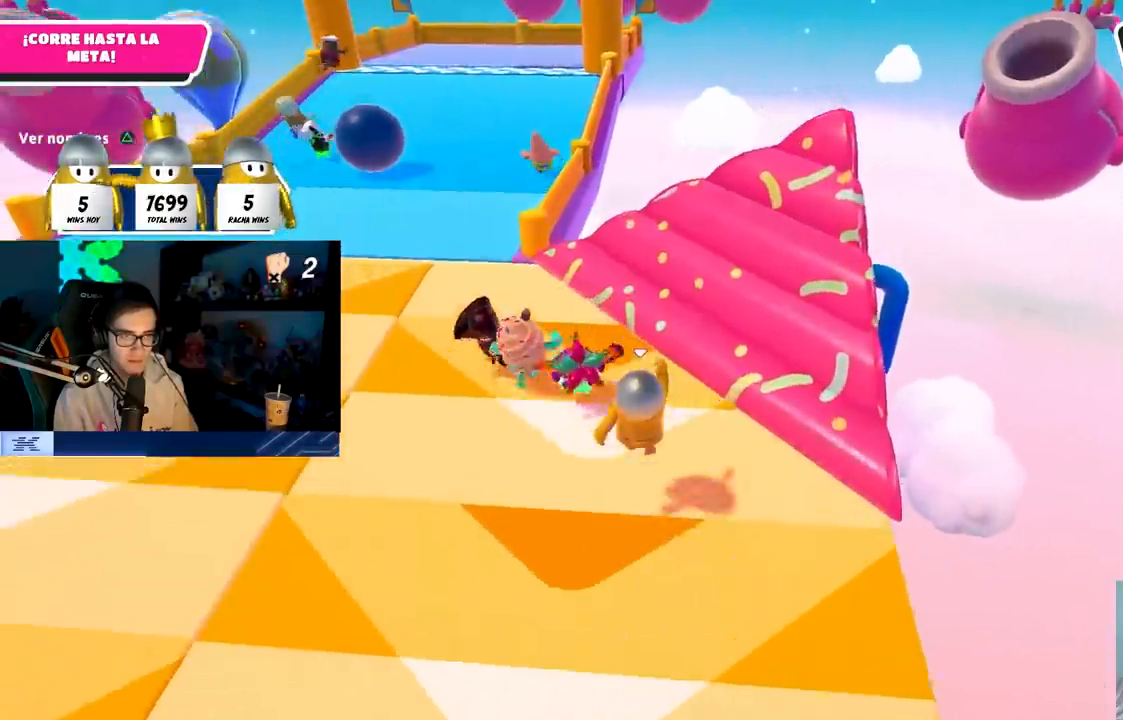
{"buttons": ["L3"], "left_stick": "up", "right_stick": "center", "events": [[33, "CROSS", "up"], [217, "right_stick", "up"], [333, "right_stick", "center"]]}
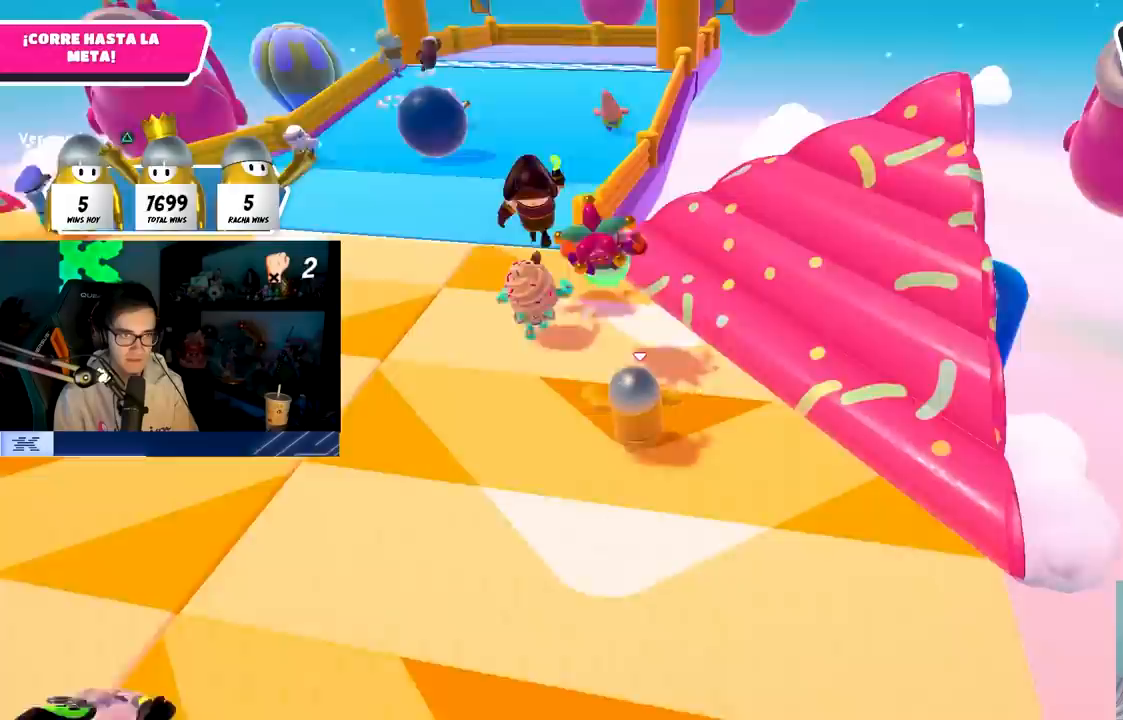
{"buttons": ["CROSS", "L3"], "left_stick": "up", "right_stick": "center", "events": [[267, "CROSS", "down"]]}
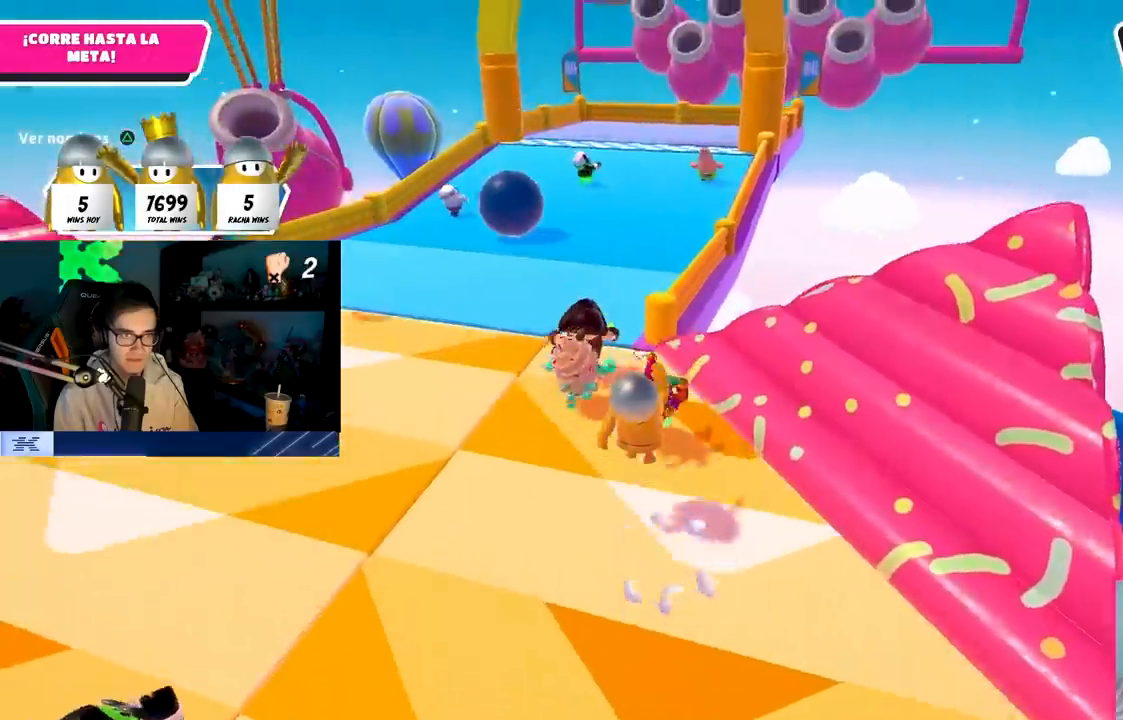
{"buttons": [], "left_stick": "up", "right_stick": "center", "events": [[183, "CROSS", "up"], [183, "L3", "up"]]}
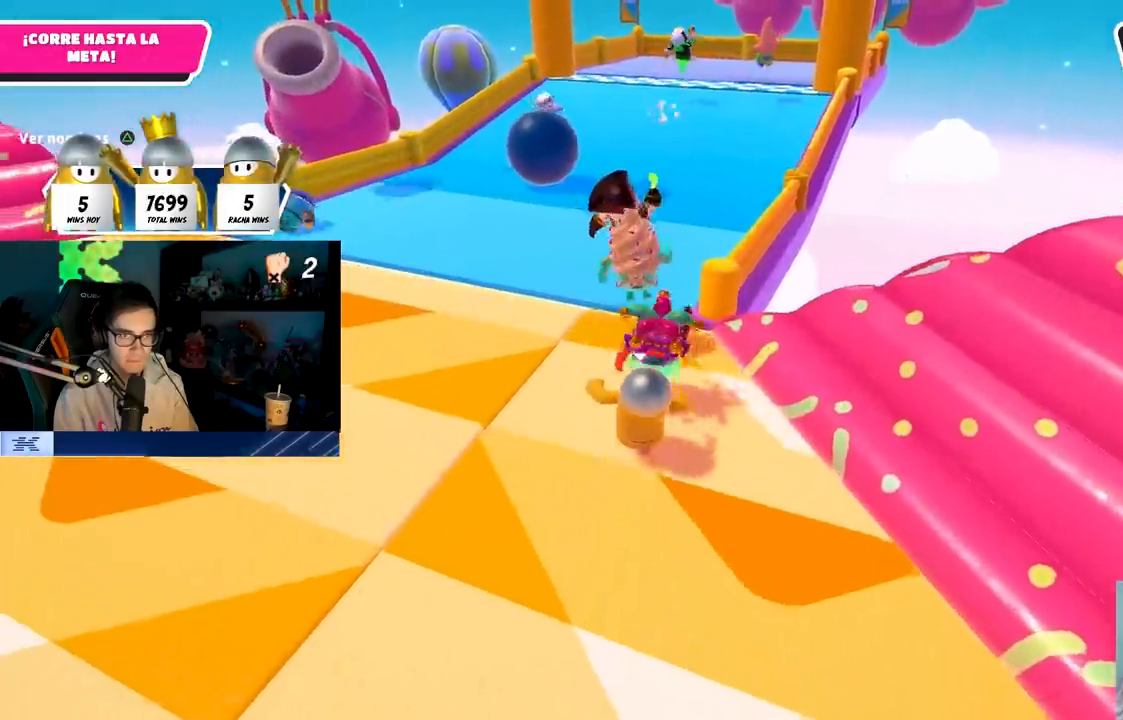
{"buttons": [], "left_stick": "up", "right_stick": "center", "events": []}
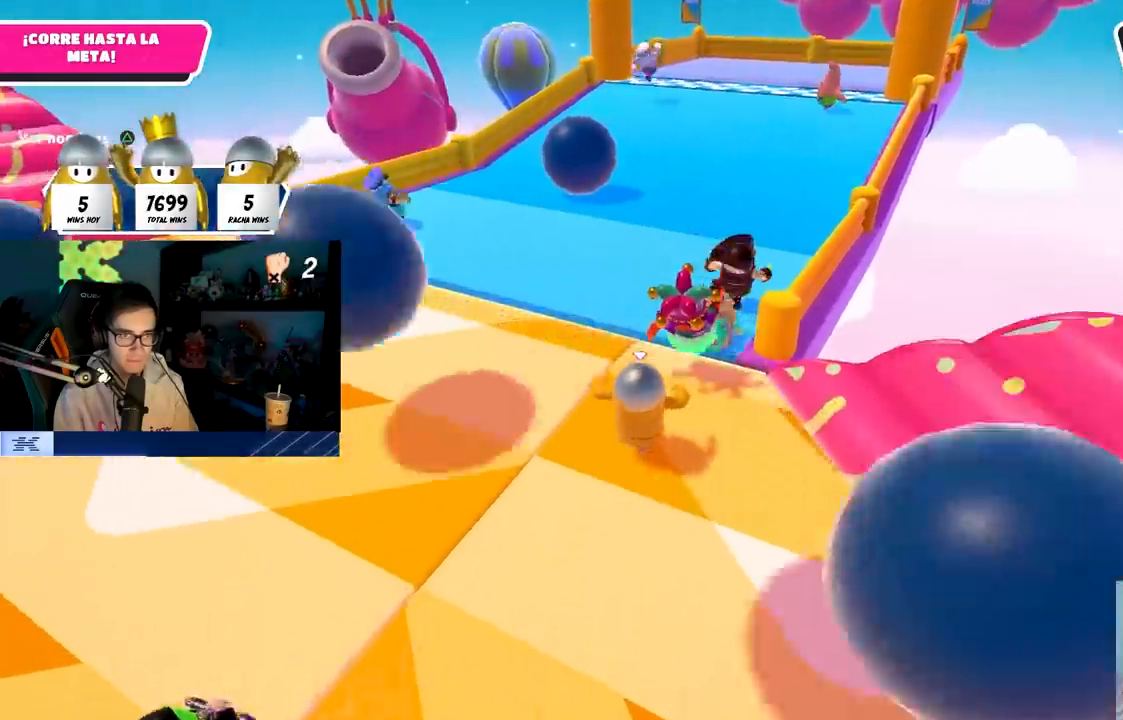
{"buttons": ["CROSS"], "left_stick": "up", "right_stick": "center", "events": [[450, "CROSS", "down"]]}
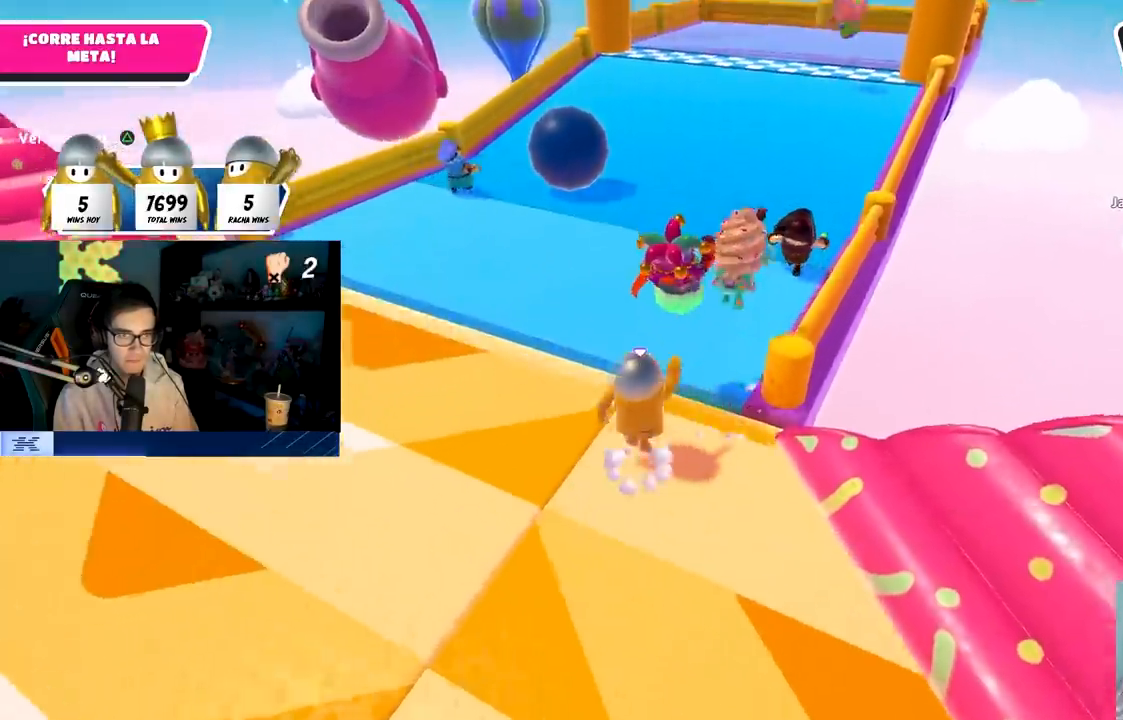
{"buttons": ["L3"], "left_stick": "up-right", "right_stick": "center", "events": [[100, "left_stick", "up-right"], [333, "L3", "down"], [433, "CROSS", "up"]]}
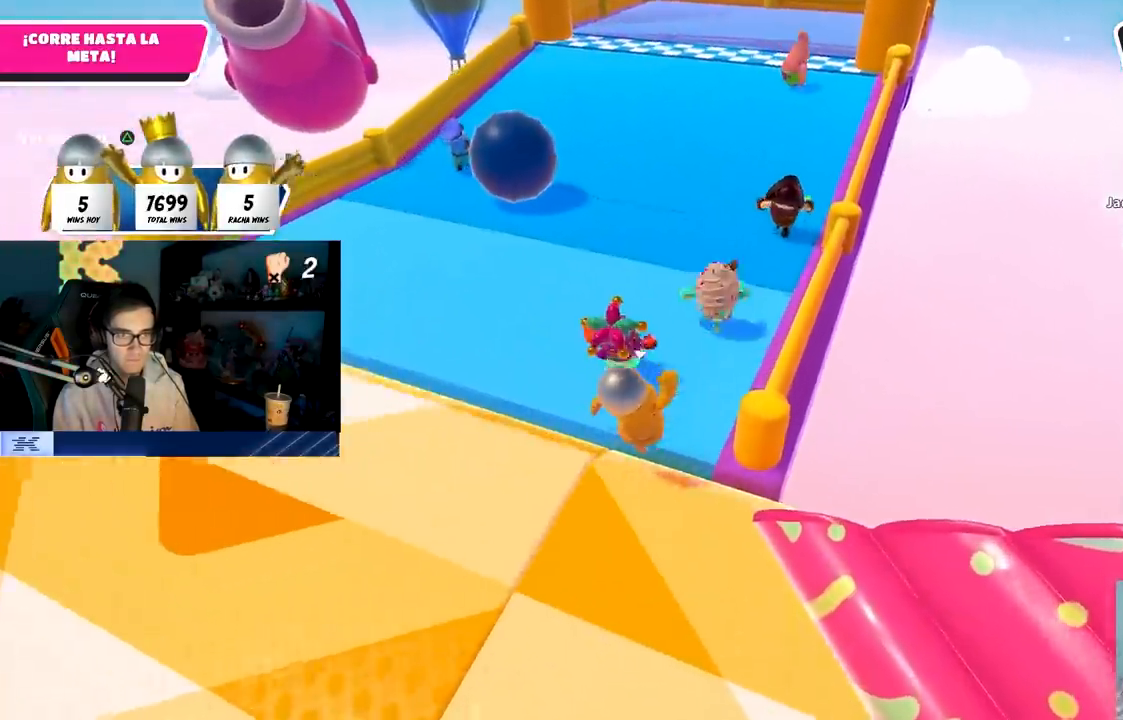
{"buttons": ["L3"], "left_stick": "up-right", "right_stick": "center", "events": [[200, "right_stick", "up"], [317, "right_stick", "center"]]}
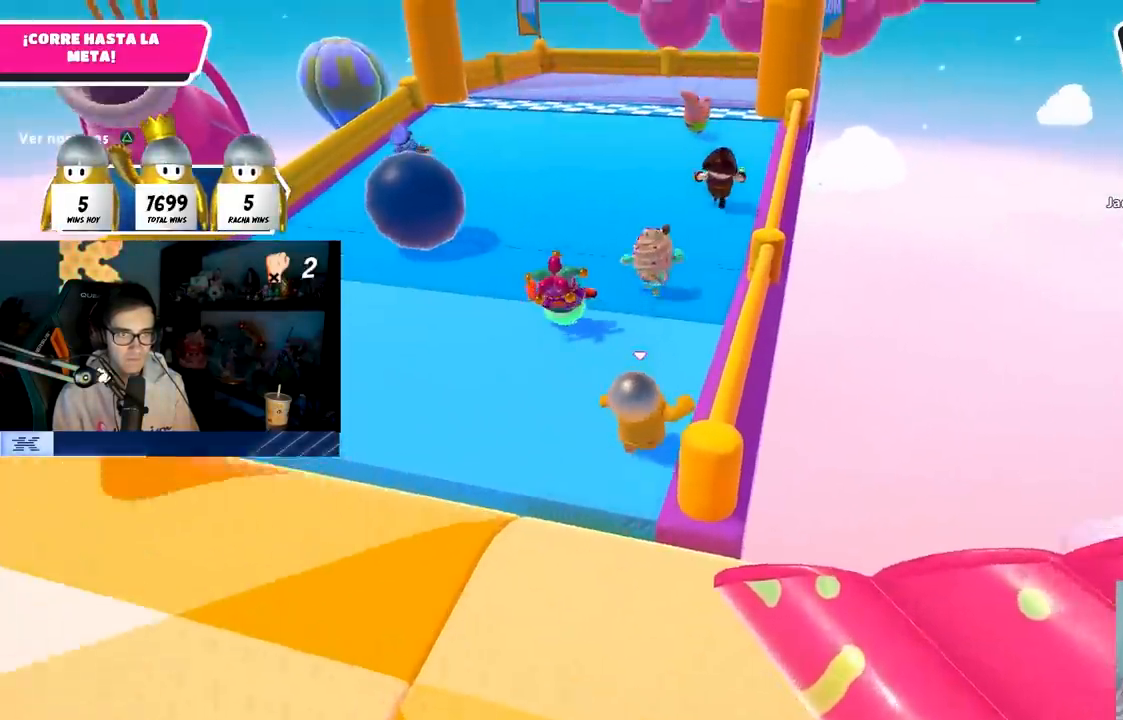
{"buttons": [], "left_stick": "up-right", "right_stick": "center", "events": [[17, "right_stick", "down-left"], [150, "right_stick", "center"], [383, "L3", "up"]]}
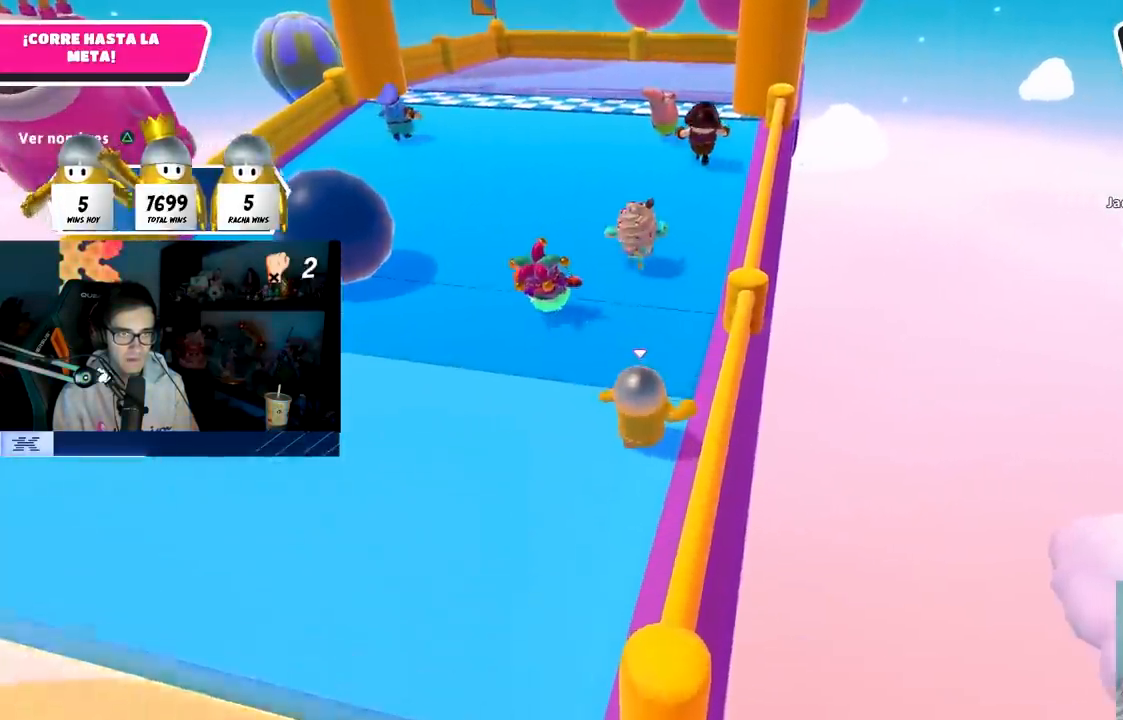
{"buttons": [], "left_stick": "up-right", "right_stick": "center", "events": []}
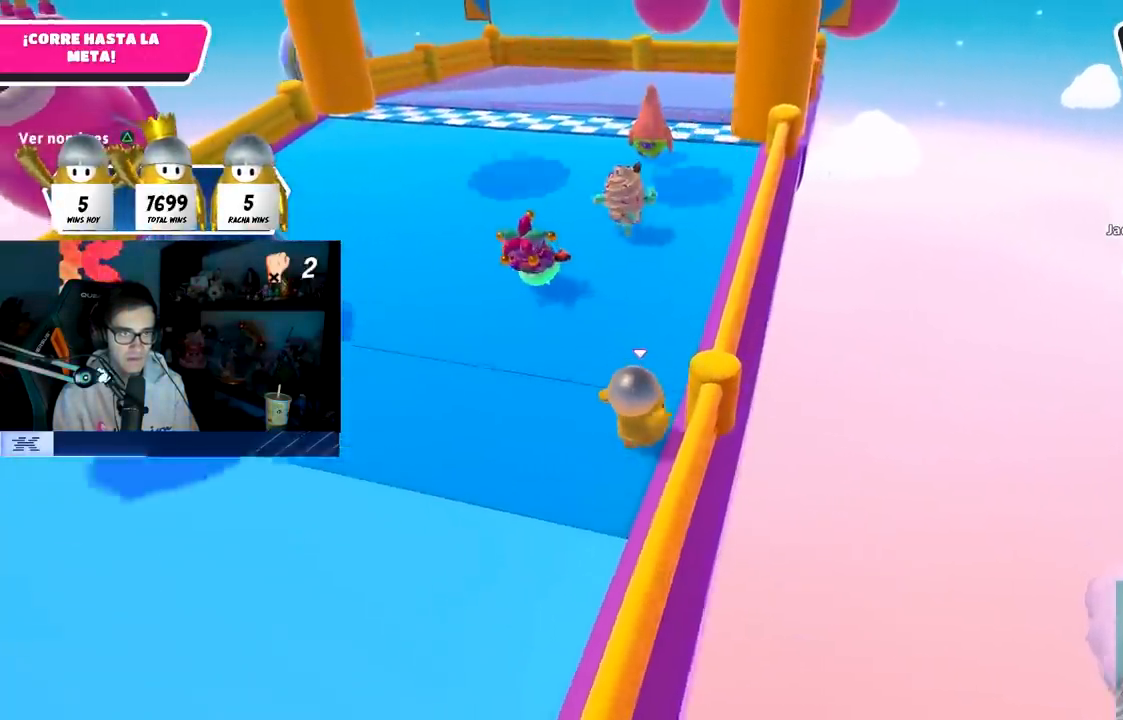
{"buttons": [], "left_stick": "up-right", "right_stick": "center", "events": []}
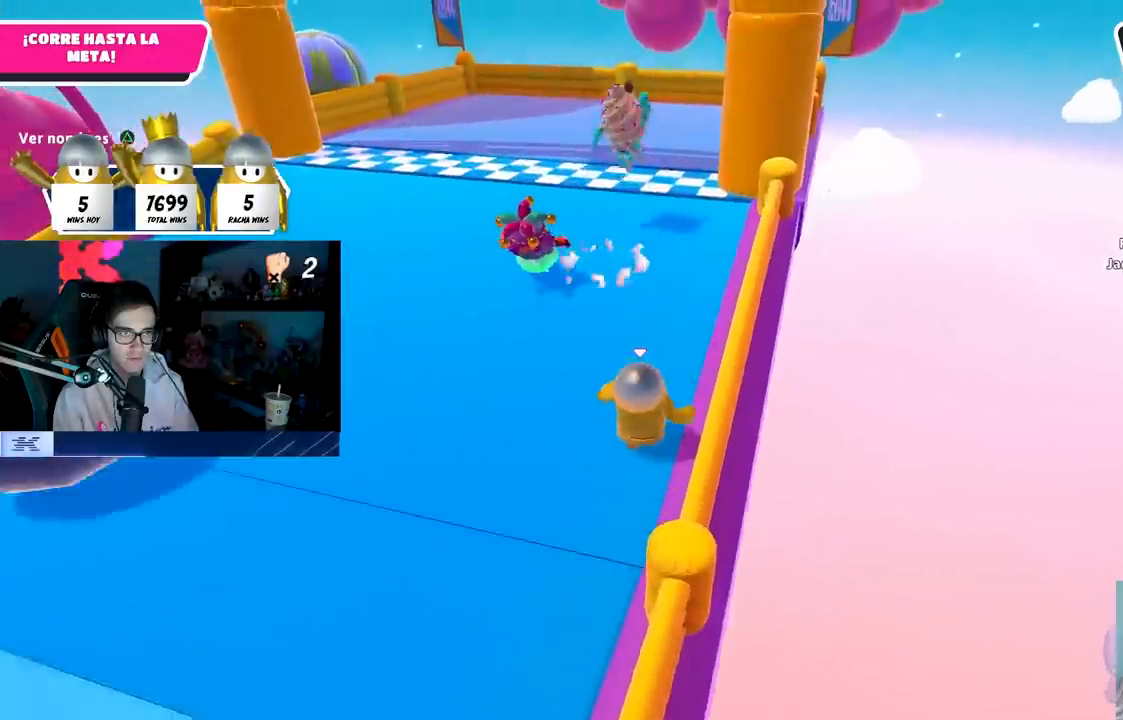
{"buttons": ["CROSS"], "left_stick": "up-right", "right_stick": "center", "events": [[450, "CROSS", "down"]]}
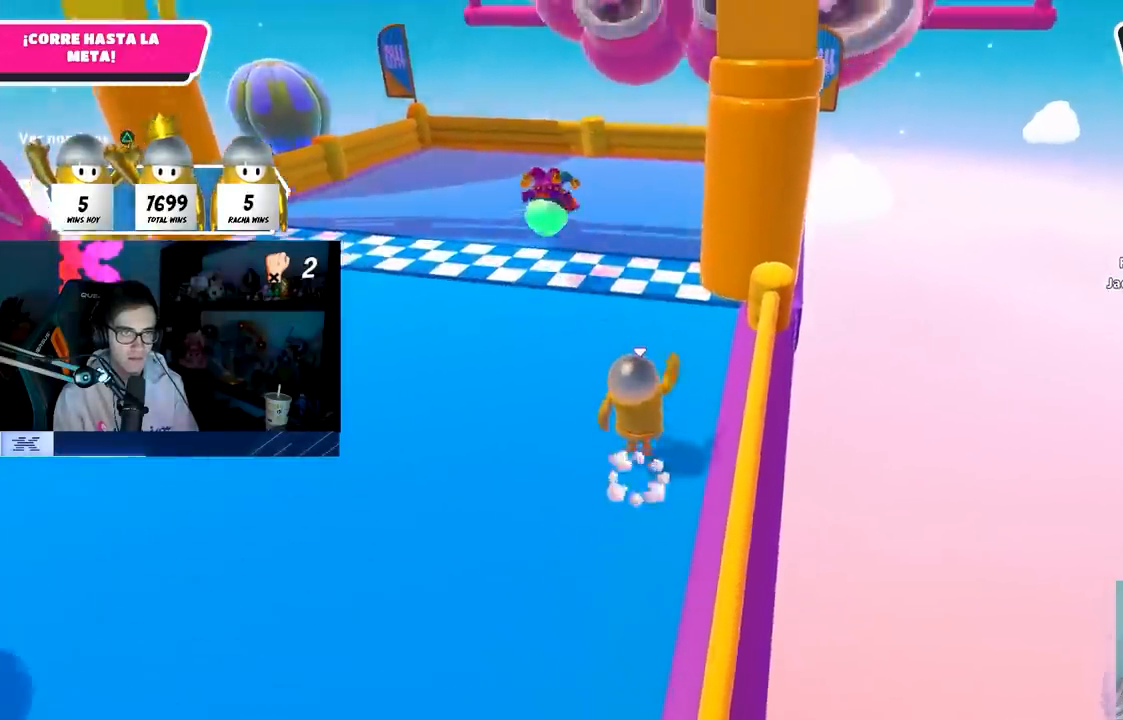
{"buttons": [], "left_stick": "up-right", "right_stick": "center", "events": [[100, "CROSS", "up"], [267, "SQUARE", "down"], [467, "SQUARE", "up"]]}
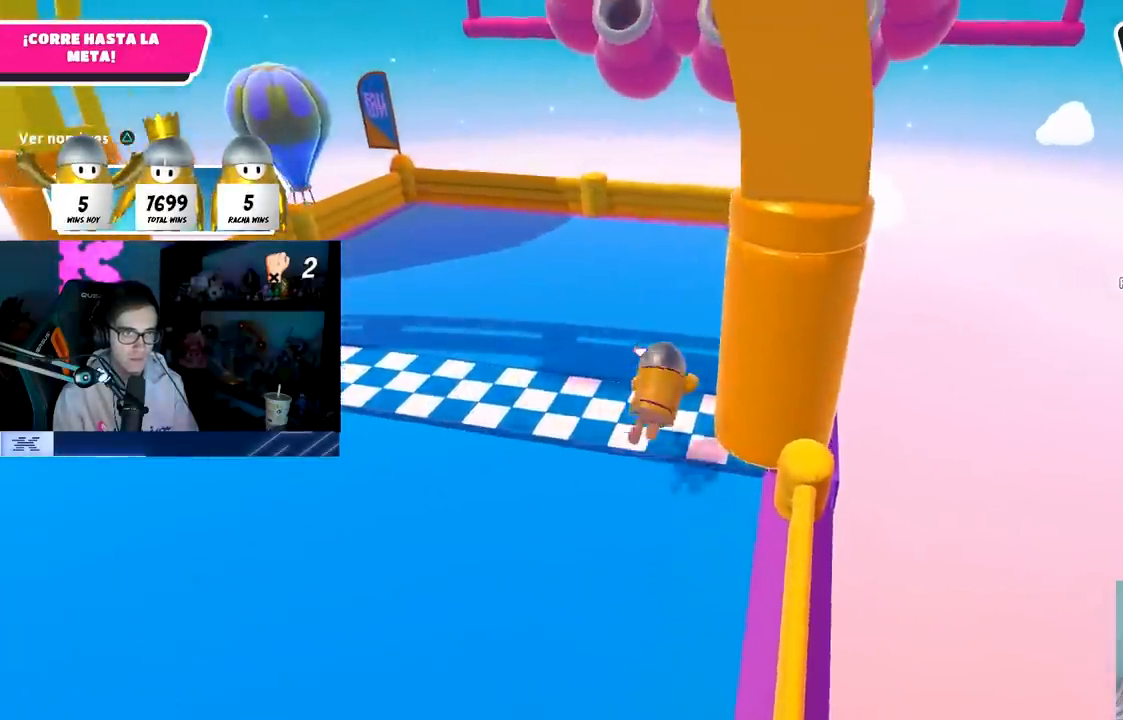
{"buttons": ["L1"], "left_stick": "up-right", "right_stick": "center", "events": [[100, "L1", "down"], [100, "right_stick", "up-left"], [200, "L1", "up"], [250, "L1", "down"], [250, "right_stick", "center"]]}